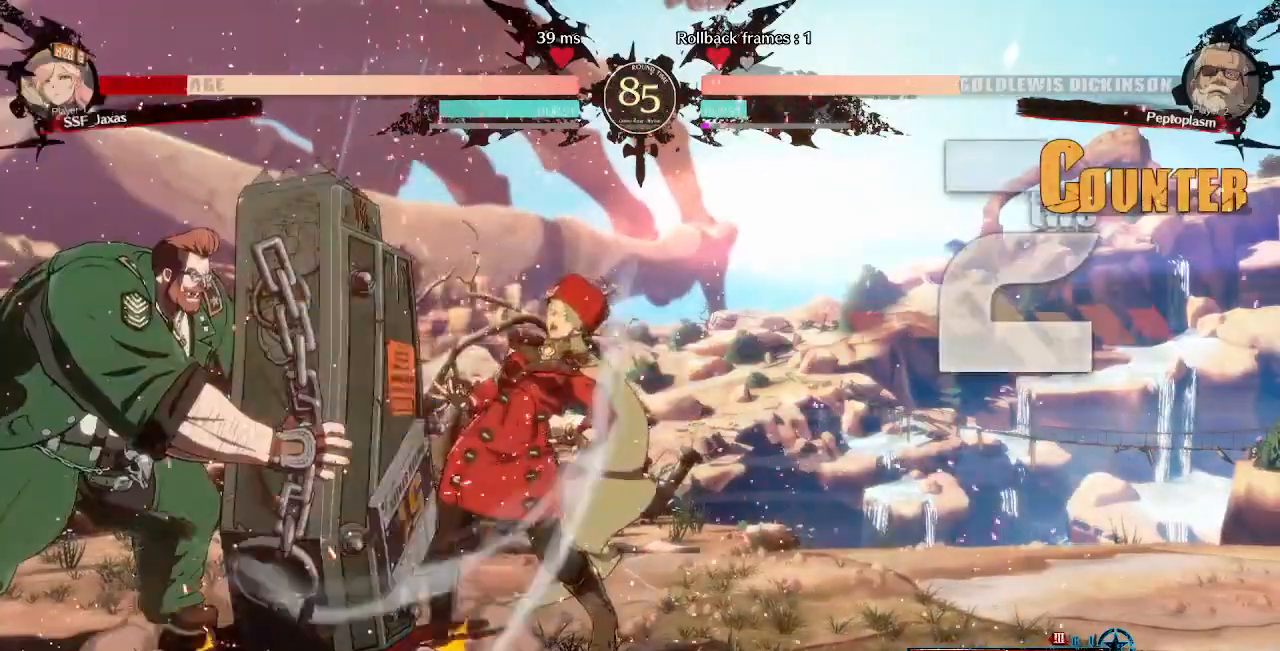
Gameplay with a controller (arcade stick); each line is a JSON object with the inputs held at the frame after it. "events" lists button and stick changes between this image and that frame as [ms after this image, input, new state], when the widget could be followed in between. Not read: L3 R3 SELECT START.
{"buttons": ["DPAD_DOWN", "DPAD_RIGHT"]}
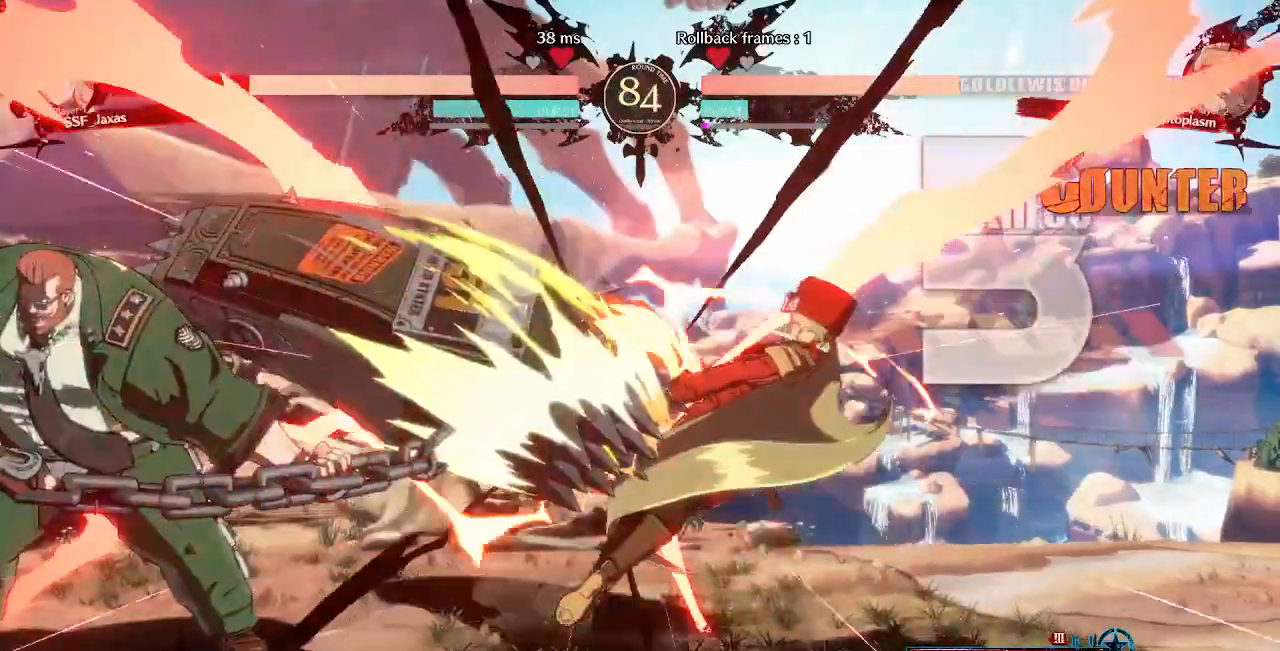
{"buttons": ["SQUARE", "DPAD_RIGHT"], "events": [[120, "DPAD_DOWN", "up"], [240, "SQUARE", "down"]]}
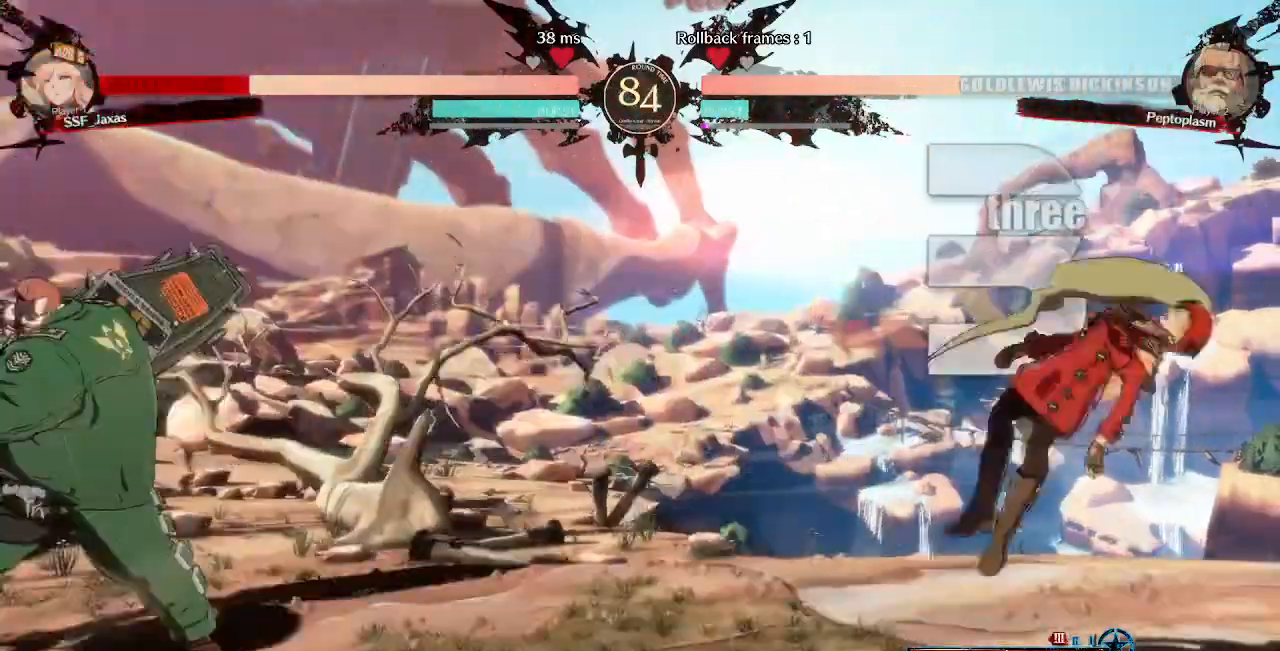
{"buttons": ["DPAD_LEFT"], "events": [[440, "DPAD_RIGHT", "up"], [480, "DPAD_LEFT", "down"], [480, "SQUARE", "up"]]}
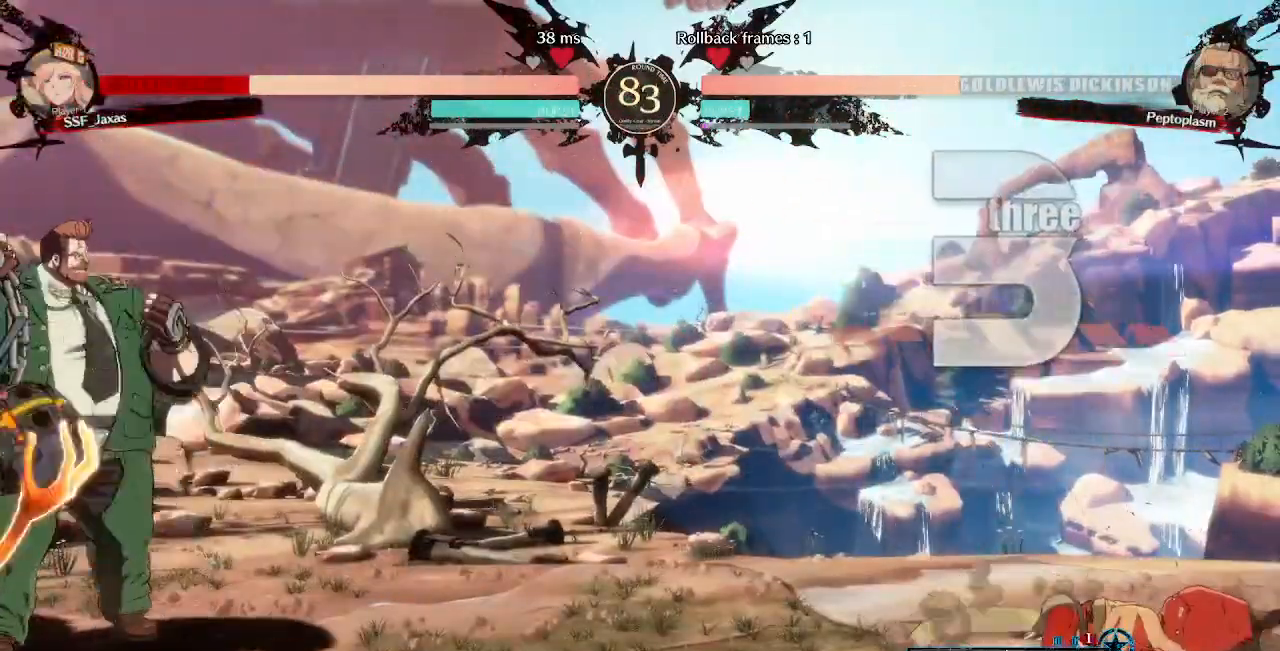
{"buttons": ["DPAD_LEFT"], "events": []}
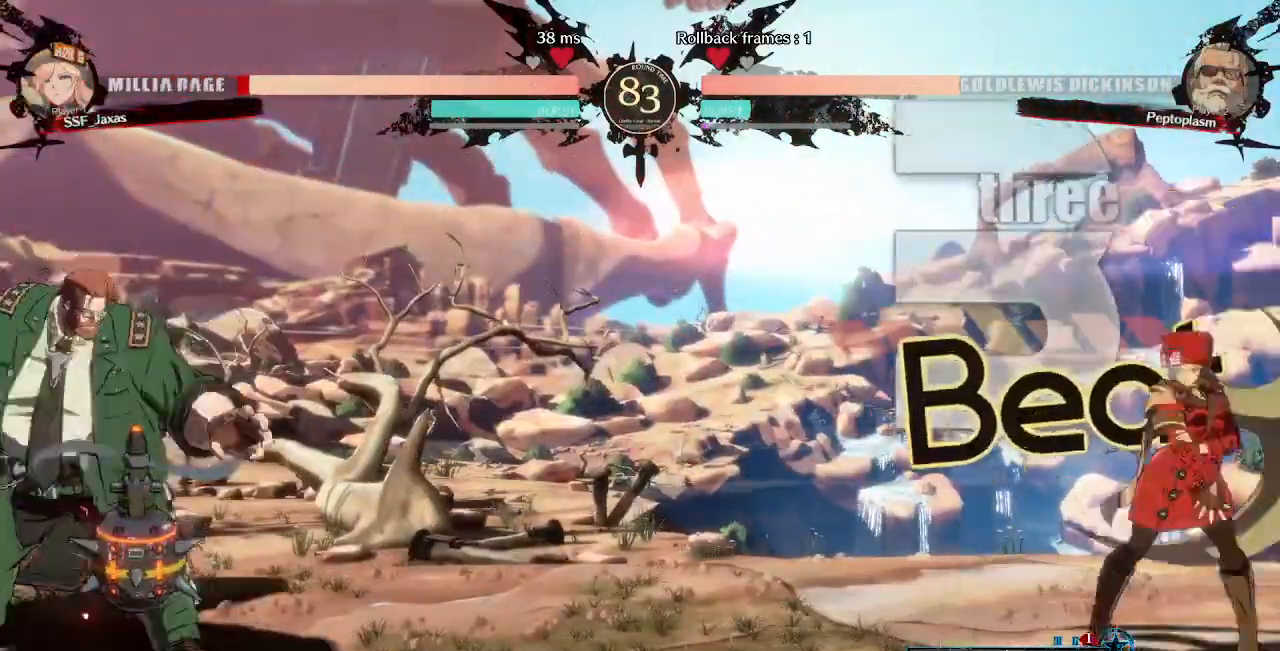
{"buttons": ["DPAD_RIGHT"]}
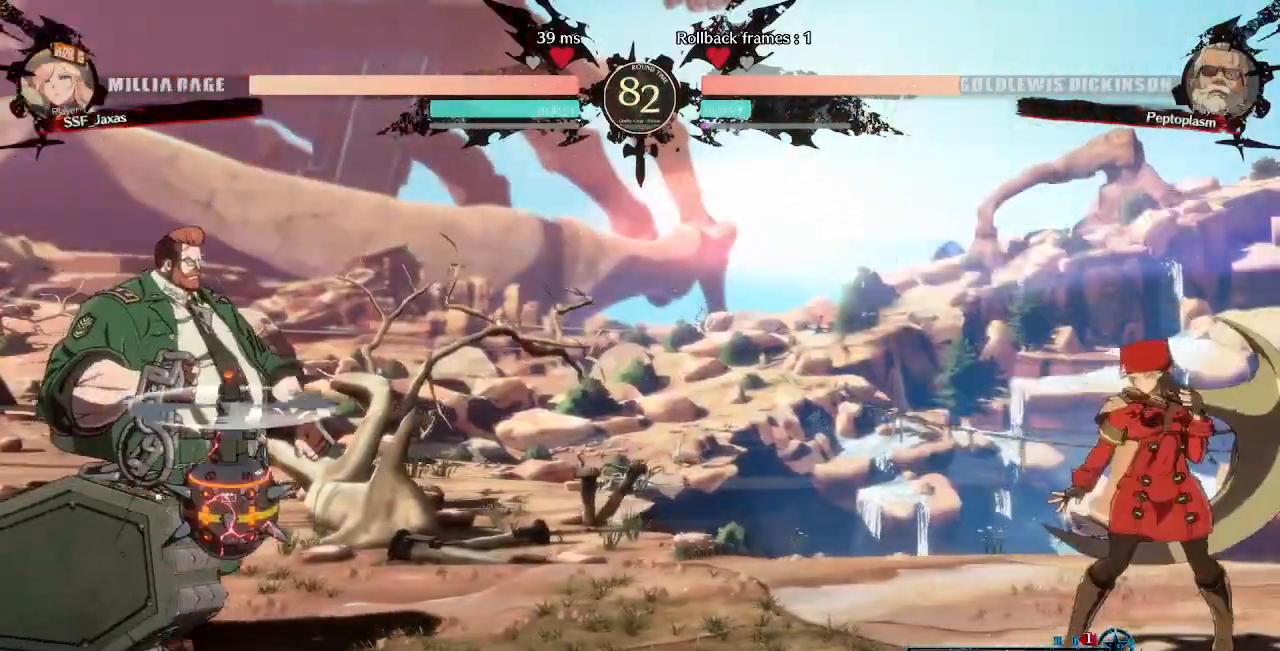
{"buttons": ["DPAD_RIGHT"], "events": [[120, "DPAD_LEFT", "down"], [120, "DPAD_RIGHT", "up"], [320, "DPAD_LEFT", "up"], [360, "DPAD_RIGHT", "down"]]}
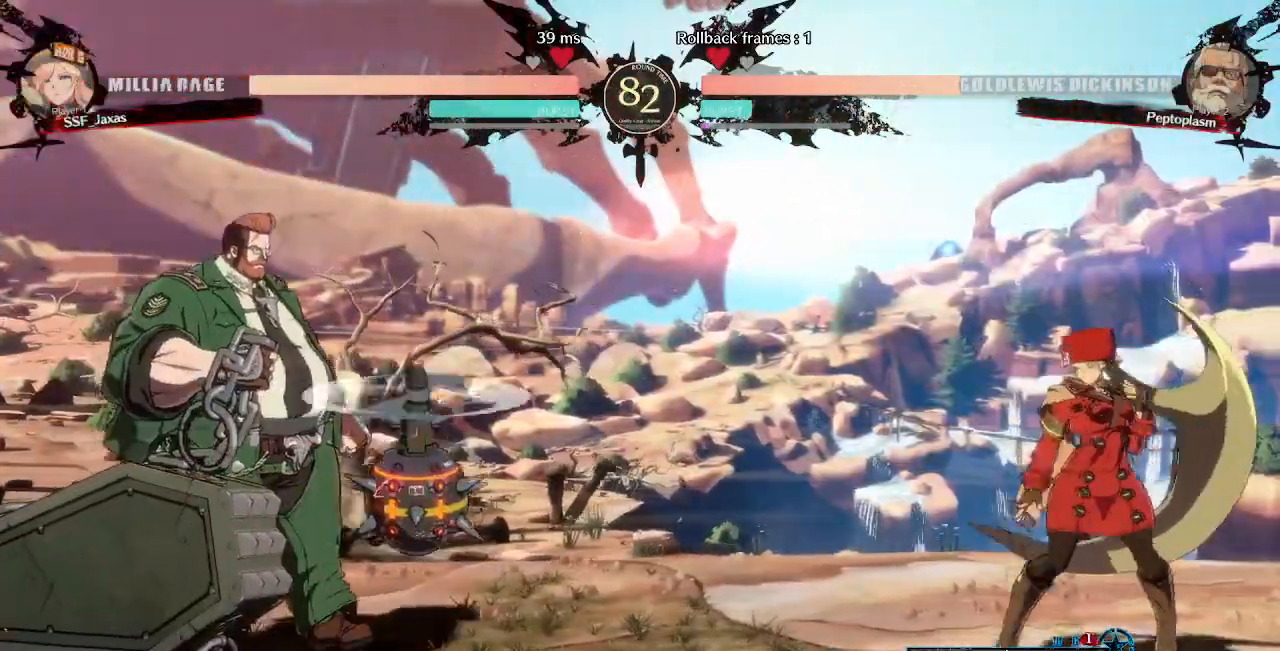
{"buttons": ["DPAD_RIGHT"], "events": [[200, "DPAD_LEFT", "down"], [200, "DPAD_RIGHT", "up"], [360, "DPAD_LEFT", "up"], [400, "DPAD_RIGHT", "down"]]}